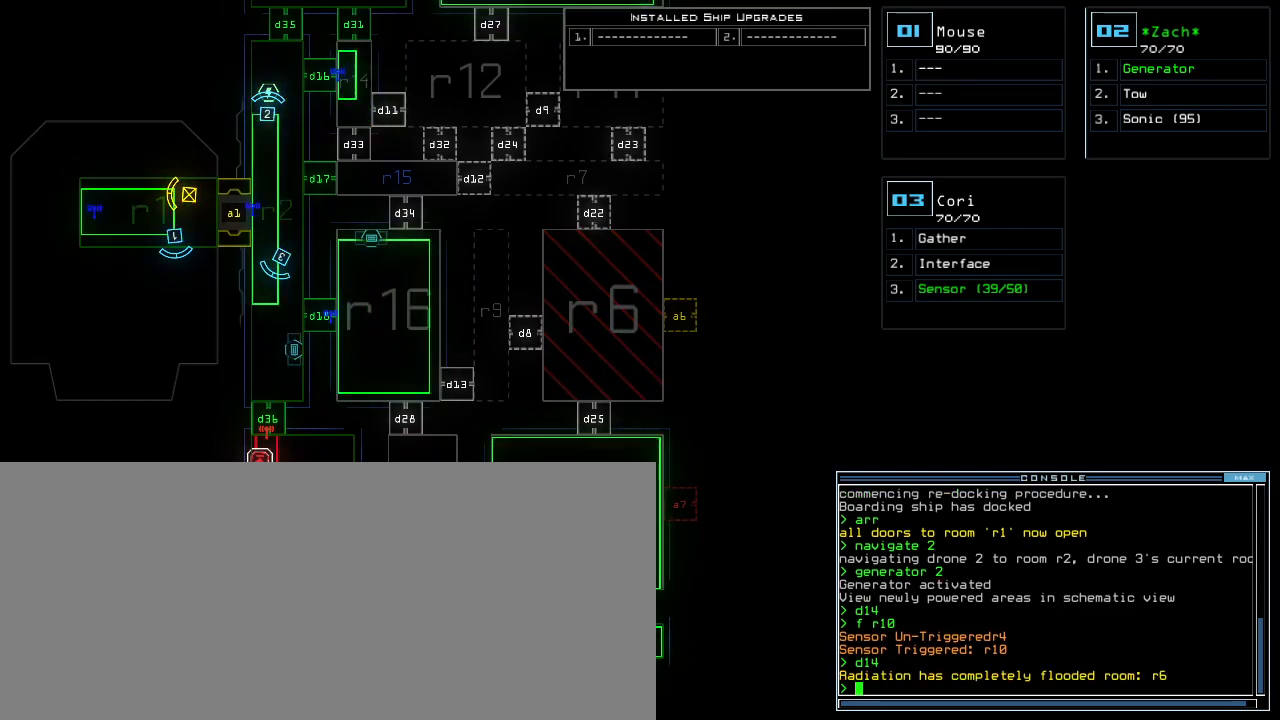
Gameplay with keyboard; each line is a JSON object with the keys held at the frame after it. "events" lists presses ("down") and releases ("up") of ".", "0", "1", "2", "3", "4", "5", "6", "7", "8", "9", "a", "b", "backspace", "c", "caps_lock", "comma", "ctrl_l", "ctrl_r", "d", "down", "e", "equals", "escape", "f", "f1", "g", "h", "i", "j", "k", "l", "left", "m", "minus", "n", "o", "p", "q", "quote", "r", "return", "right", "s", "semicolon", "shift_l", "shift_r", "space", "t", "tab", "tilde", "u", "up", "v", "w", "x", "y" and "z" between this image and that frame as [ms after this image, input, new state], when the widget could be followed in between. No other keys are recorded. Mouse input is not recorded.
{"keys": [], "events": [[200, "up", "down"], [280, "up", "up"]]}
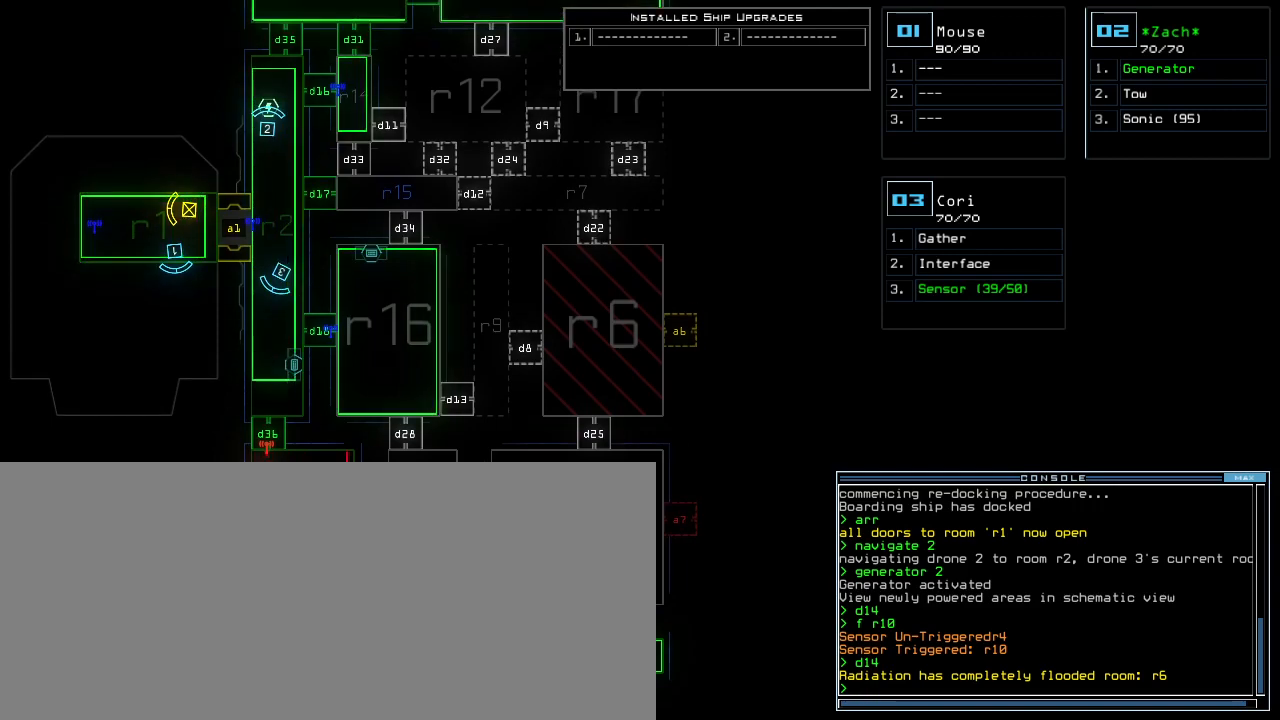
{"keys": [], "events": []}
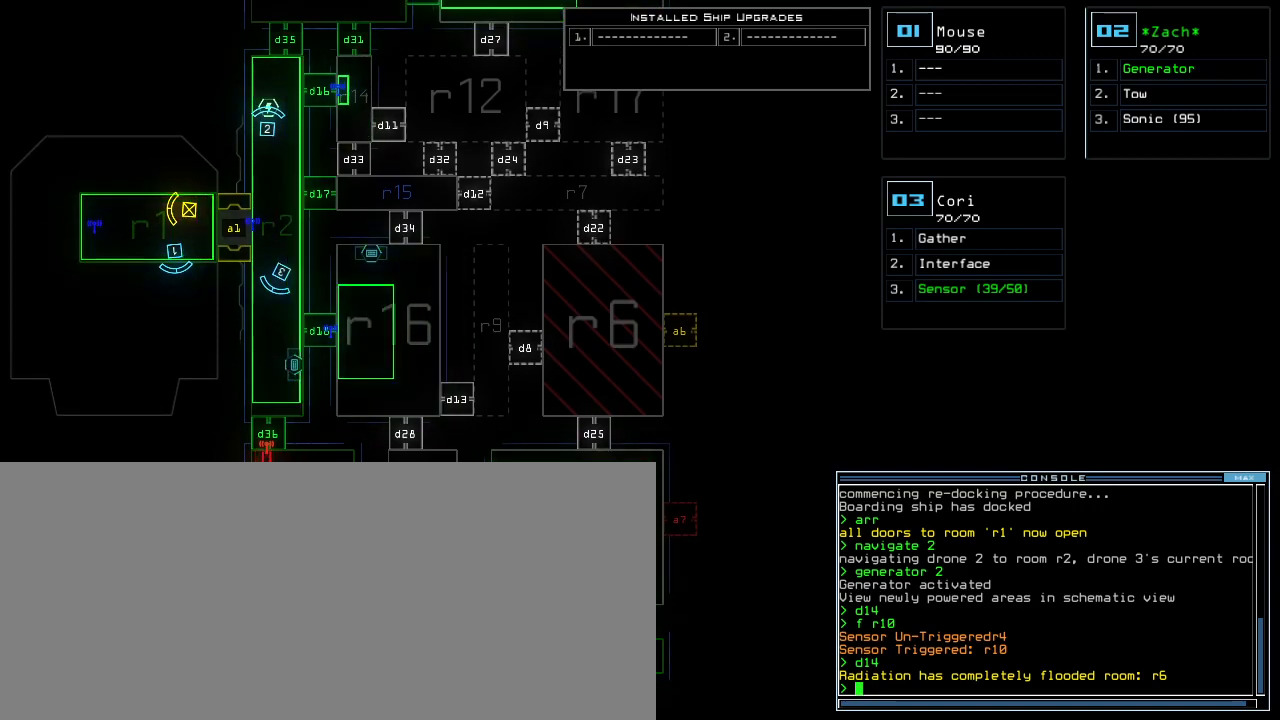
{"keys": [], "events": []}
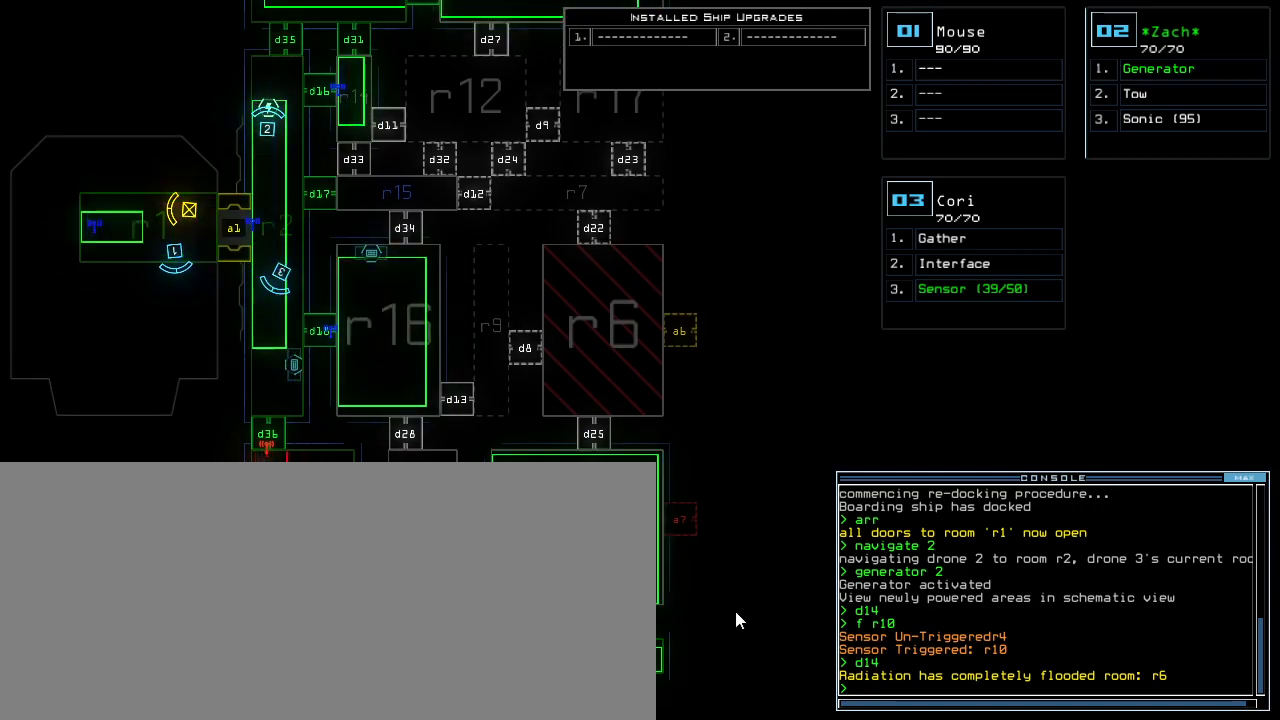
{"keys": [], "events": []}
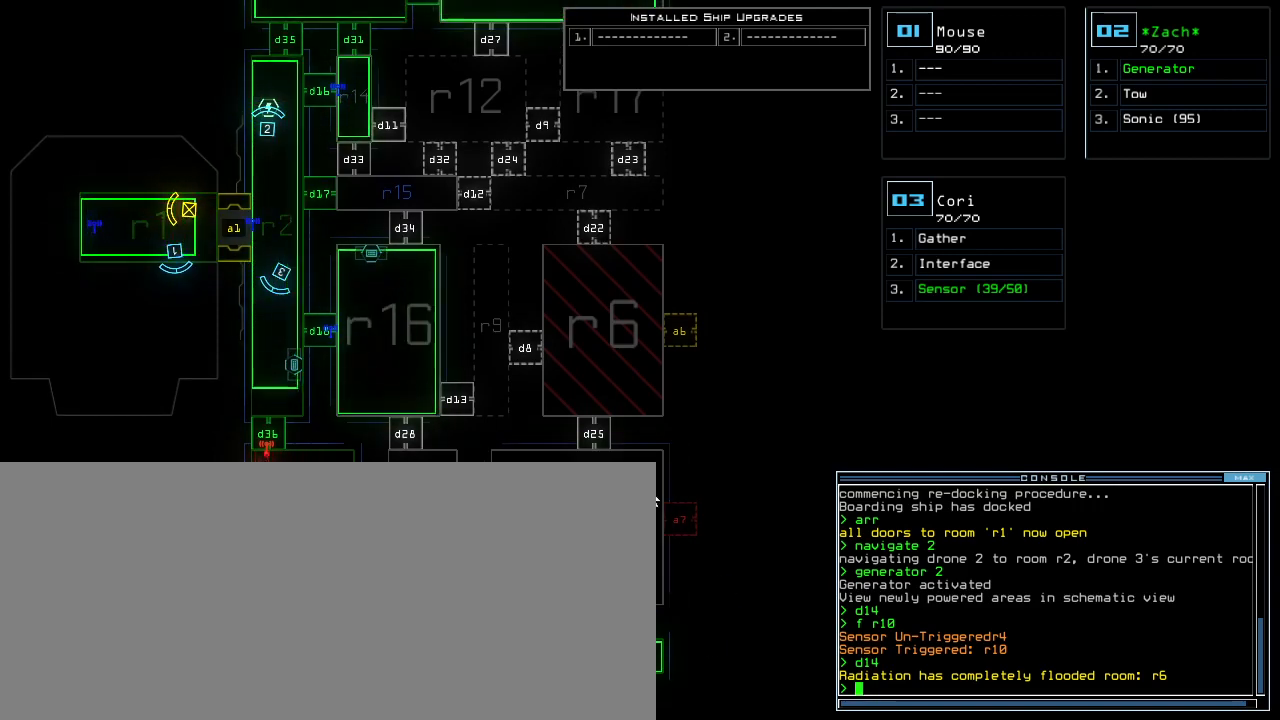
{"keys": [], "events": []}
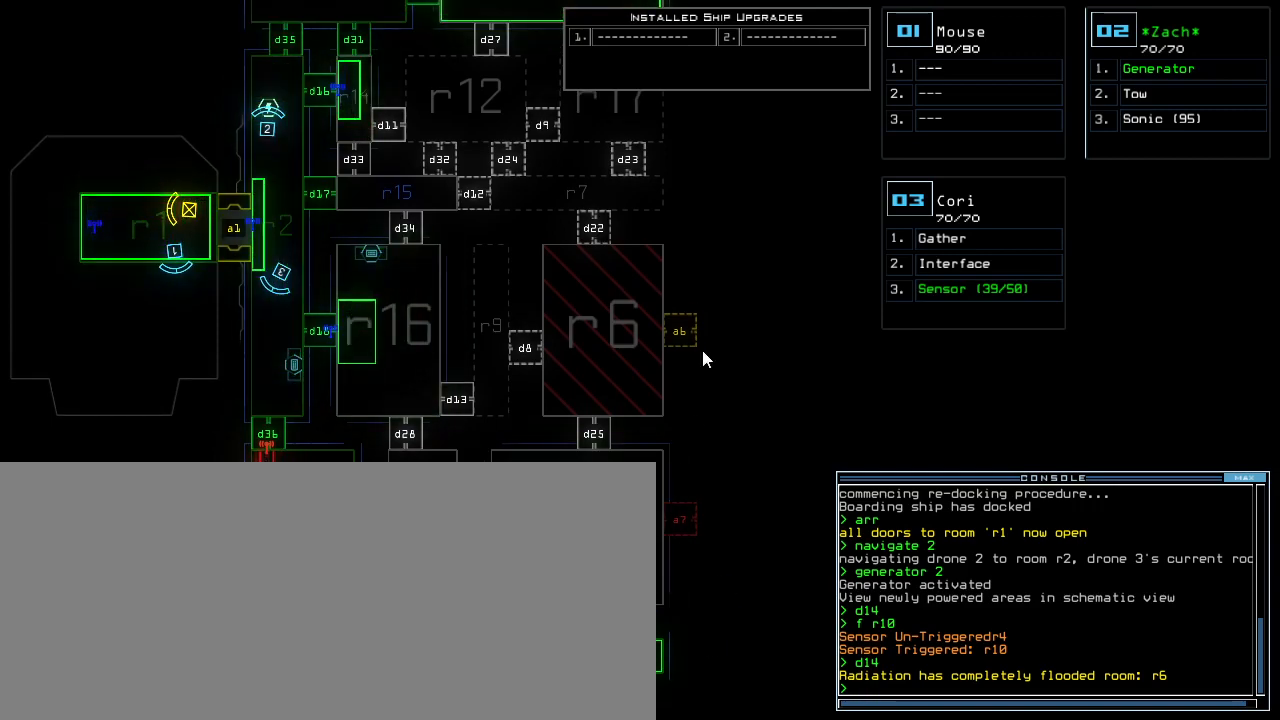
{"keys": [], "events": []}
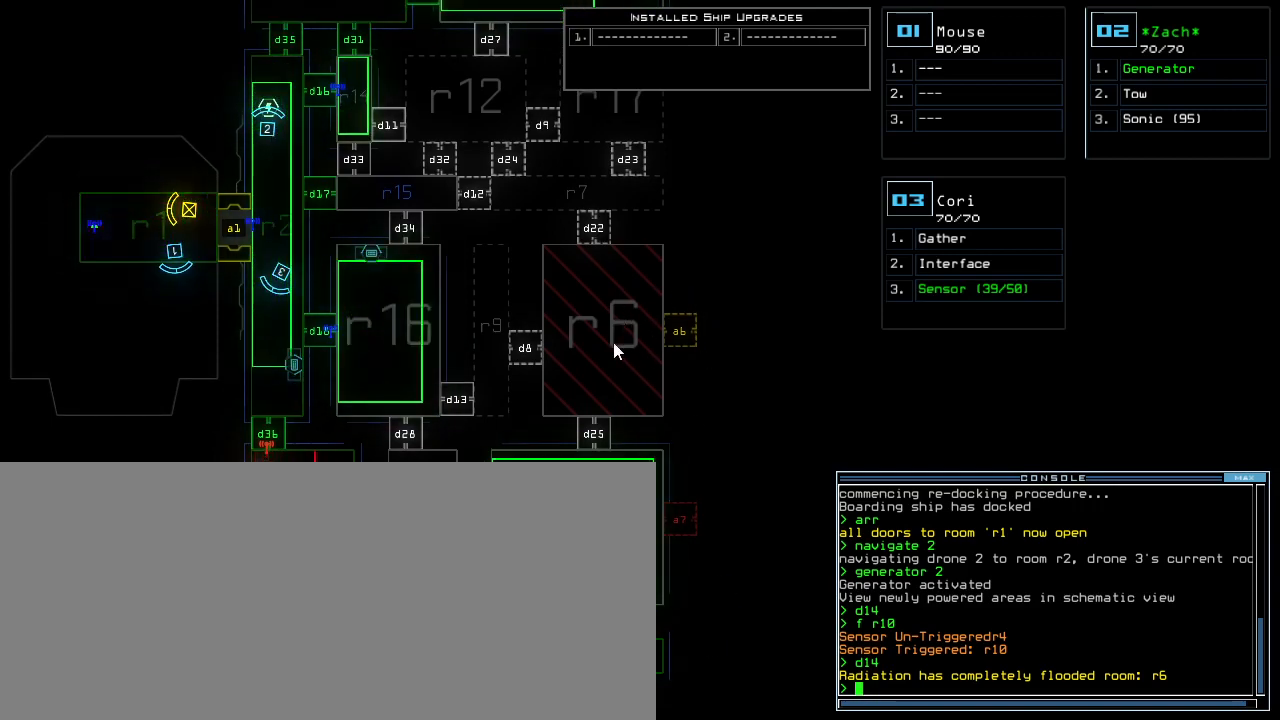
{"keys": [], "events": []}
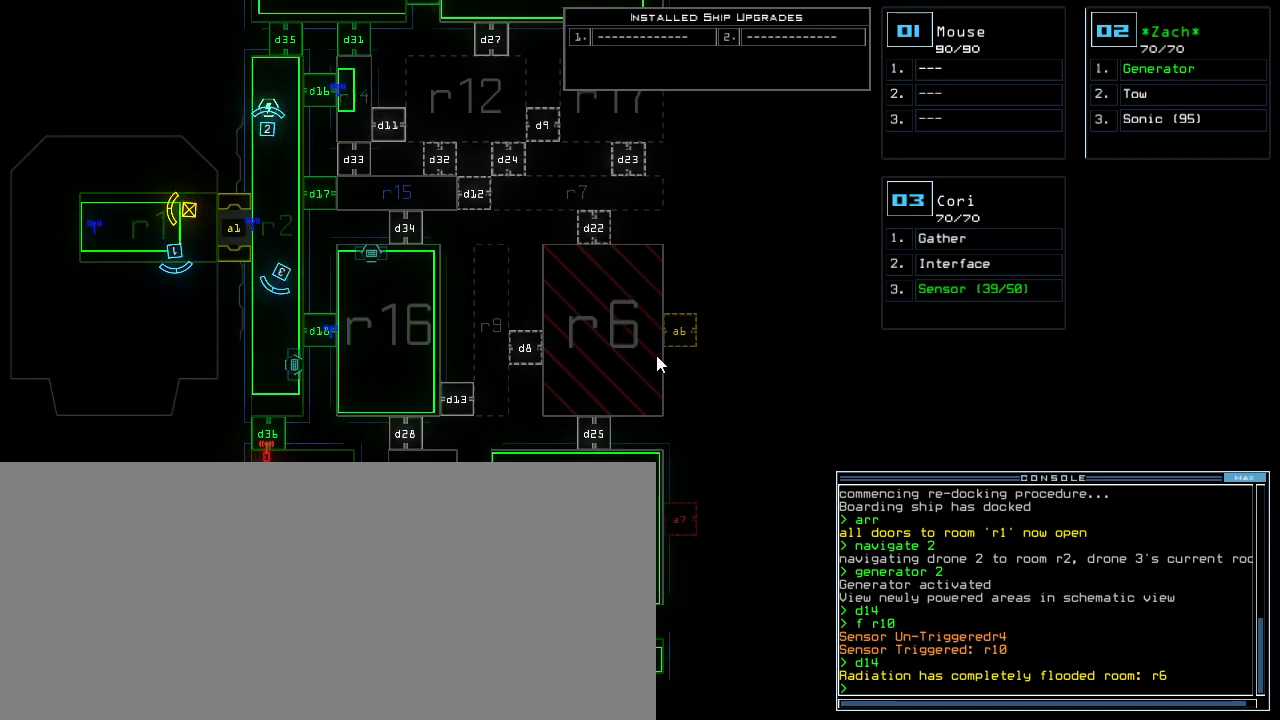
{"keys": [], "events": []}
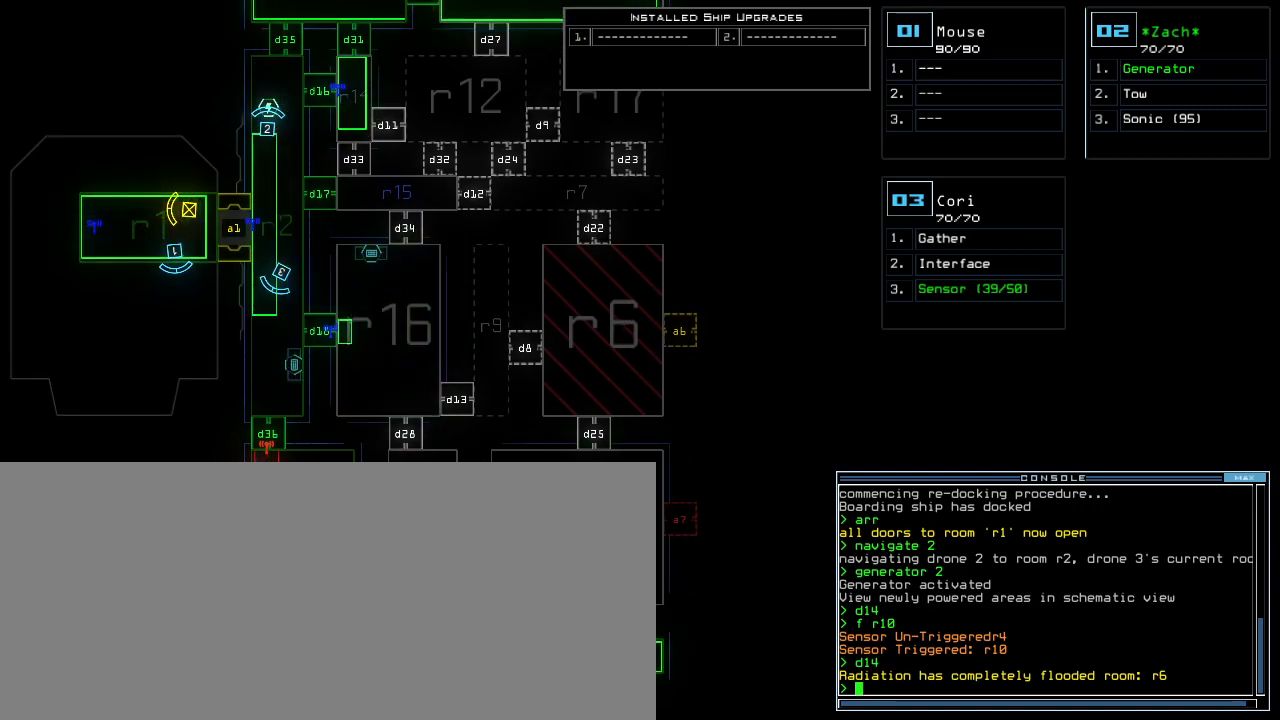
{"keys": [], "events": []}
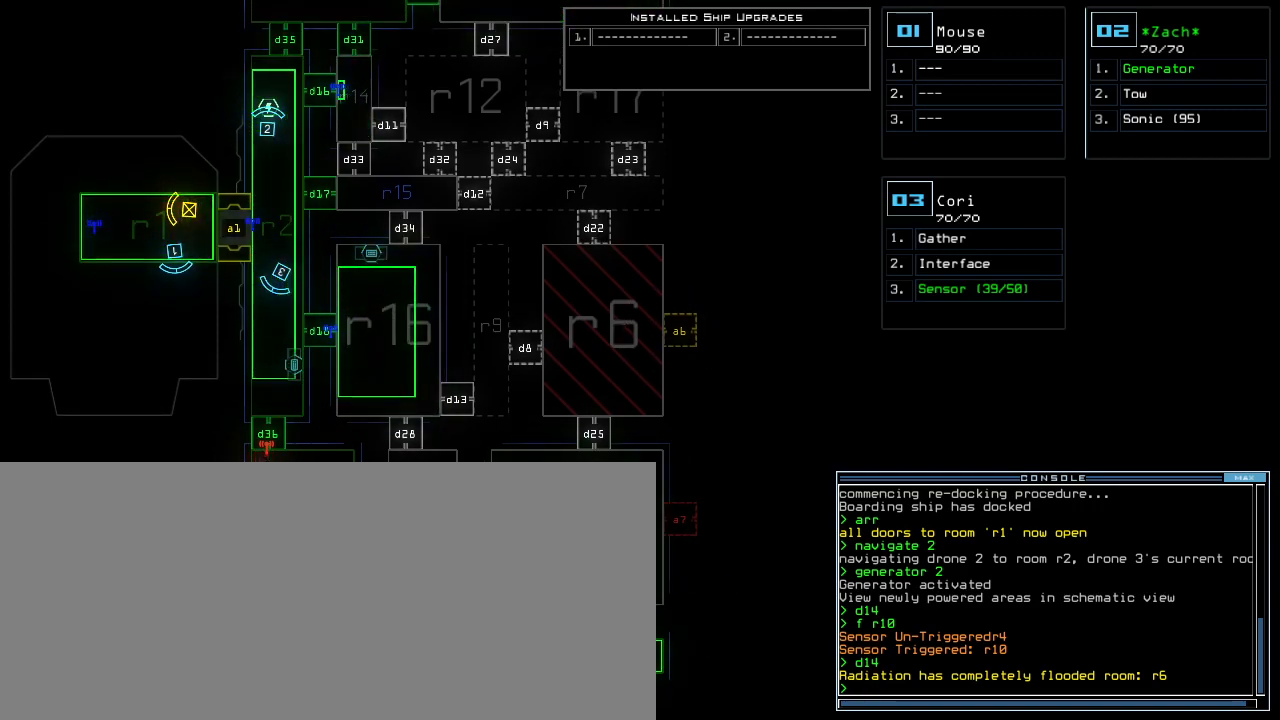
{"keys": [], "events": []}
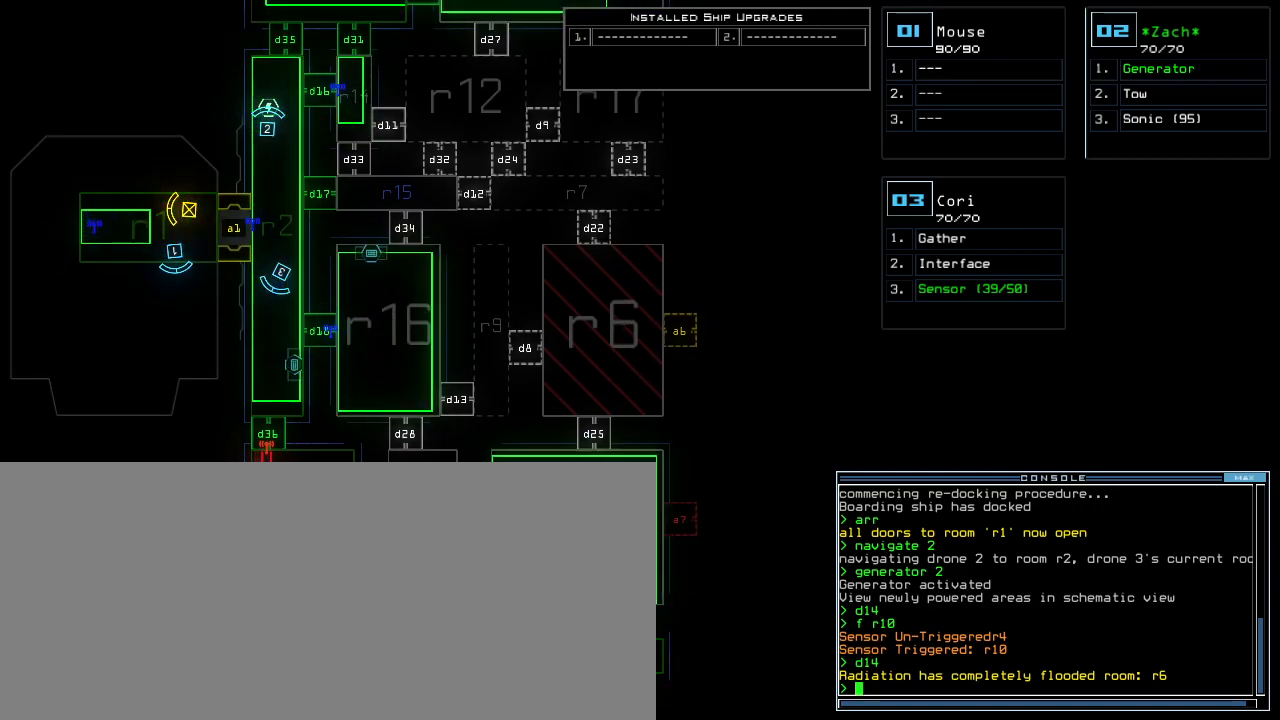
{"keys": [], "events": []}
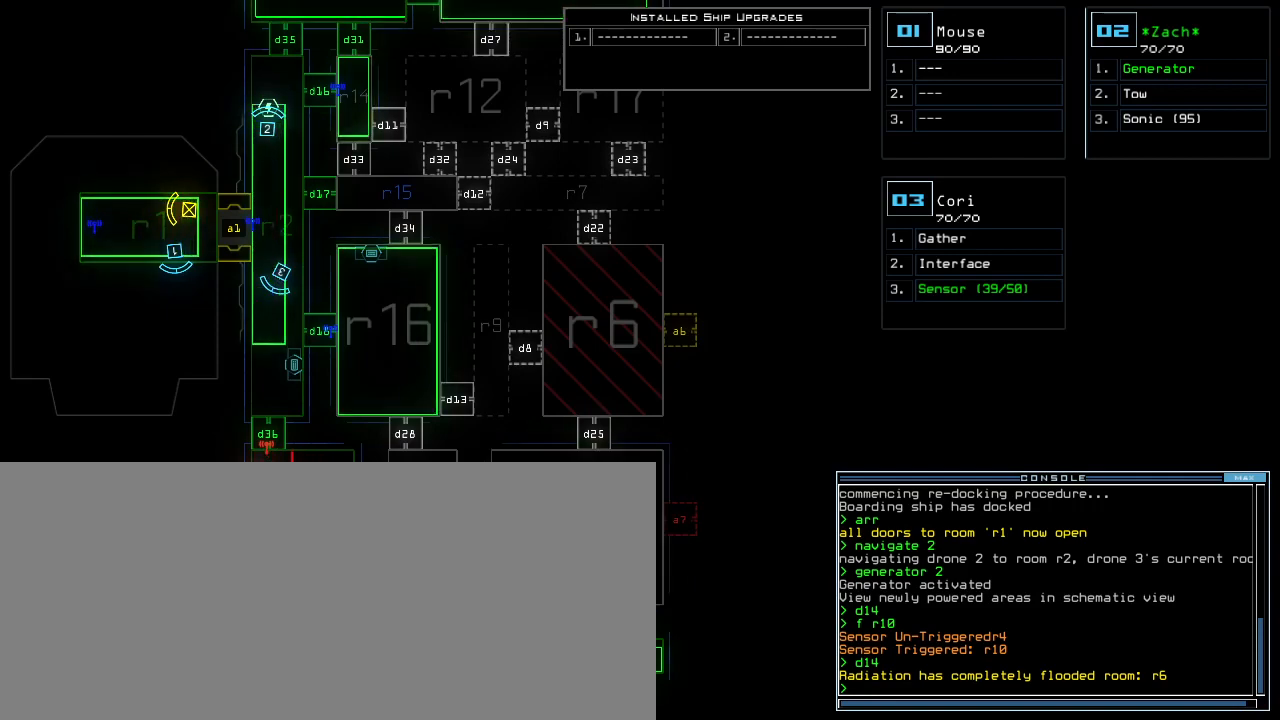
{"keys": [], "events": [[120, "up", "down"], [180, "up", "up"]]}
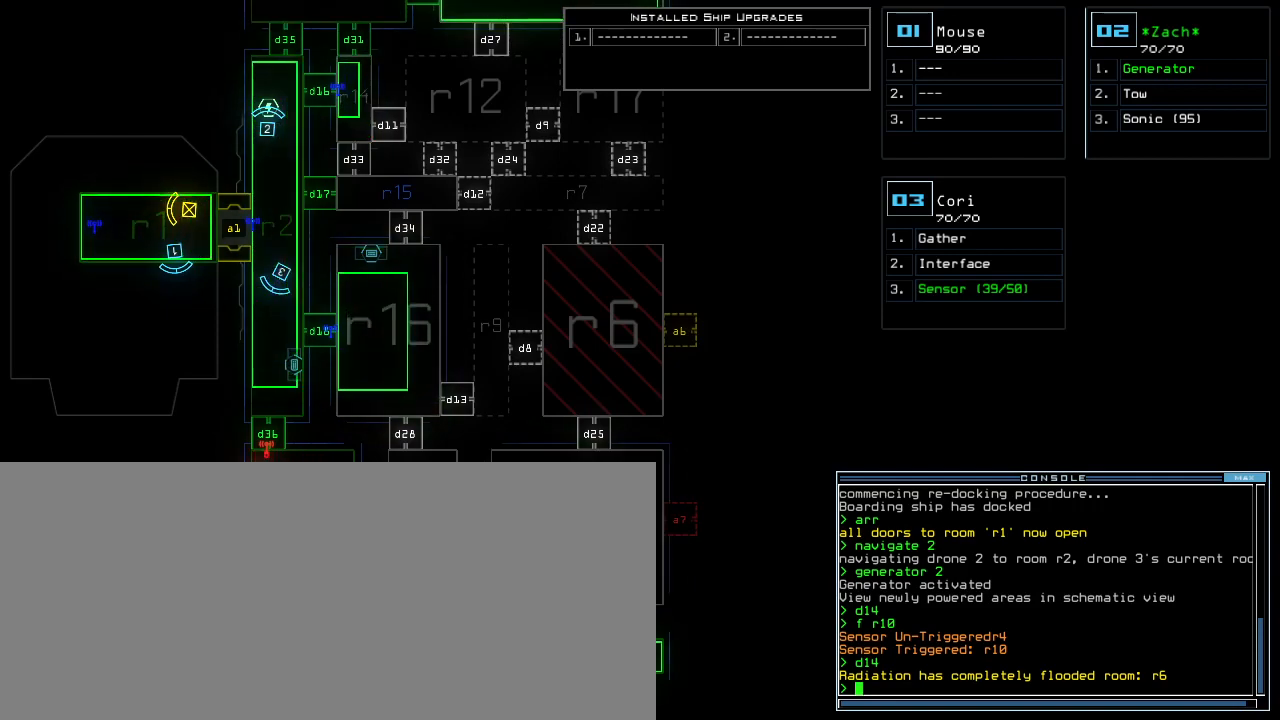
{"keys": ["up"], "events": [[380, "up", "down"]]}
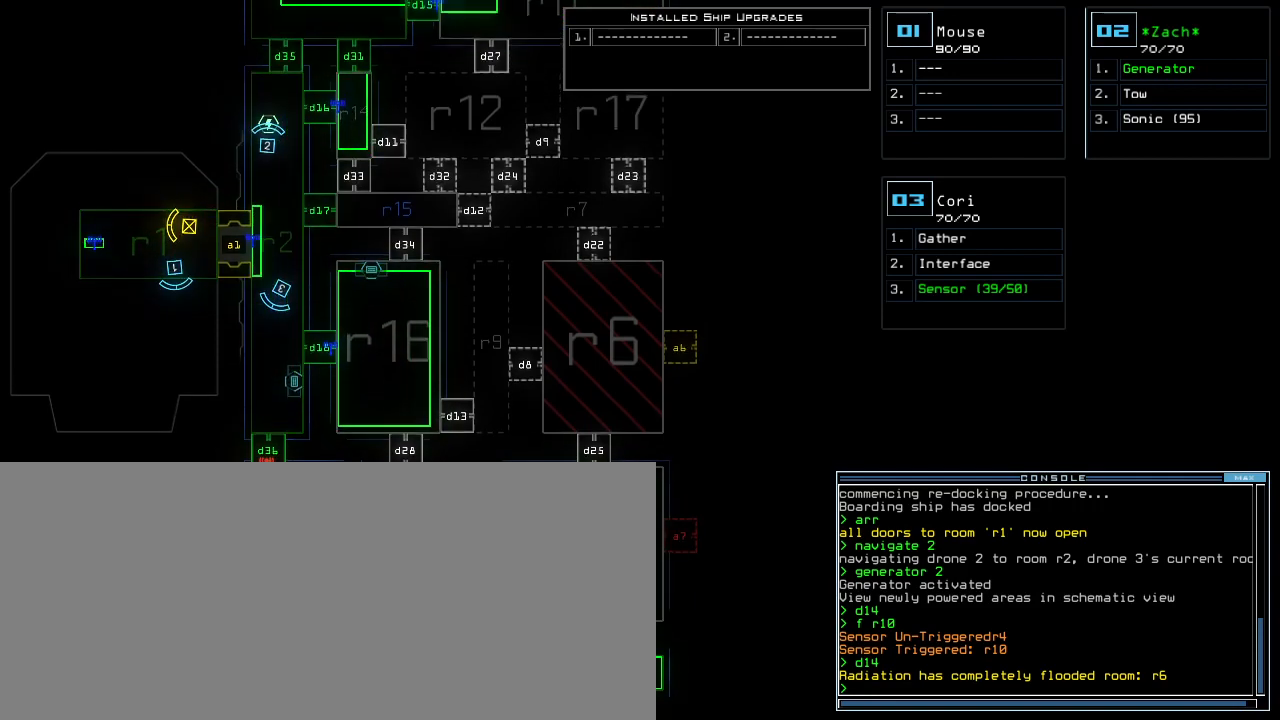
{"keys": ["up"], "events": []}
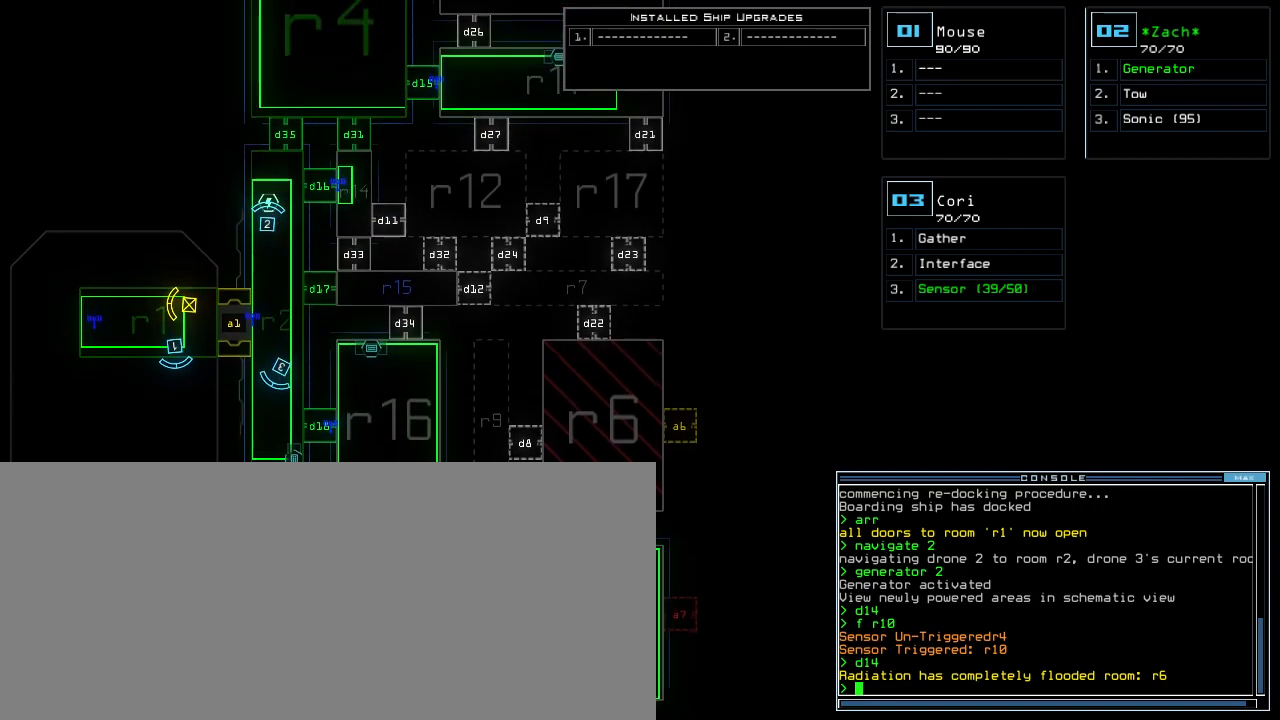
{"keys": [], "events": [[140, "up", "up"]]}
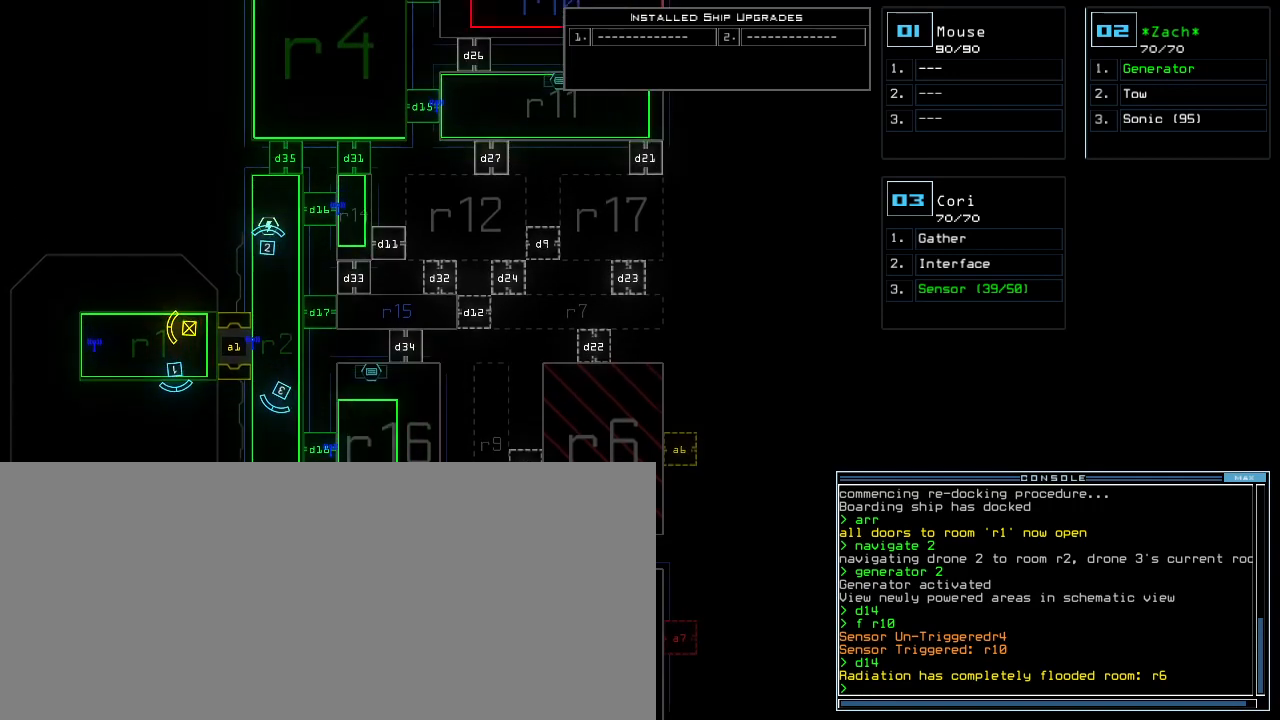
{"keys": []}